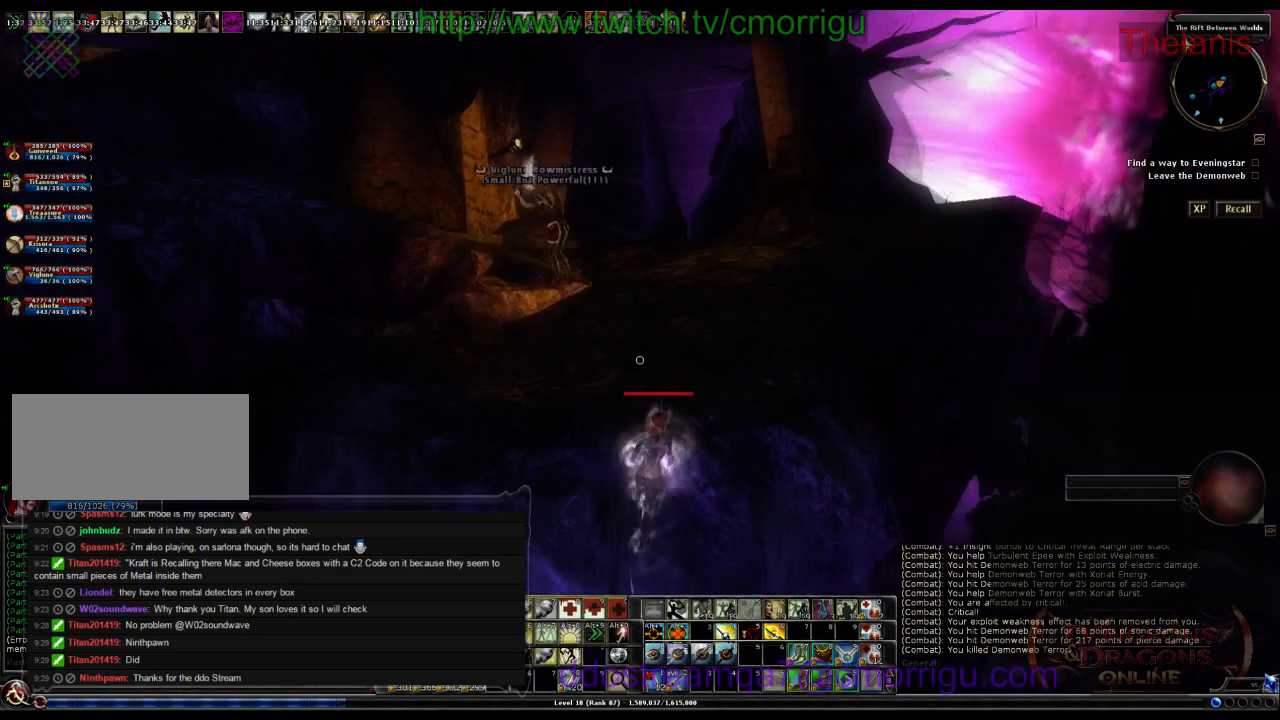
Gameplay with keyboard; each line is a JSON object with the keys held at the frame after it. "events" lists presses ("down") and releases ("up") of ".", "/", "0", "1", "2", "3", "4", "5", "6", "7", "8", "9", "a", "b", "backslash", "backspace", "c", "caps_lock", "comma", "ctrl_r", "d", "e", "equals", "escape", "f", "f1", "f10", "f11", "f12", "f2", "f3", "f4", "f5", "f6", "f7", "f8", "f9", "g", "h", "i", "j", "k", "l", "lbracket", "m", "minus", "n", "o", "p", "q", "quote", "r", "rbracket", "return", "s", "semicolon", "shift_l", "shift_r", "space", "t", "tab", "tilde", "u", "v", "w", "x", "y" and "z" between this image and that frame as [ms after this image, input, new state], when the widget could be followed in between. No other keys are recorded. Mouse input is not recorded.
{"keys": ["space", "w"], "events": [[467, "space", "down"]]}
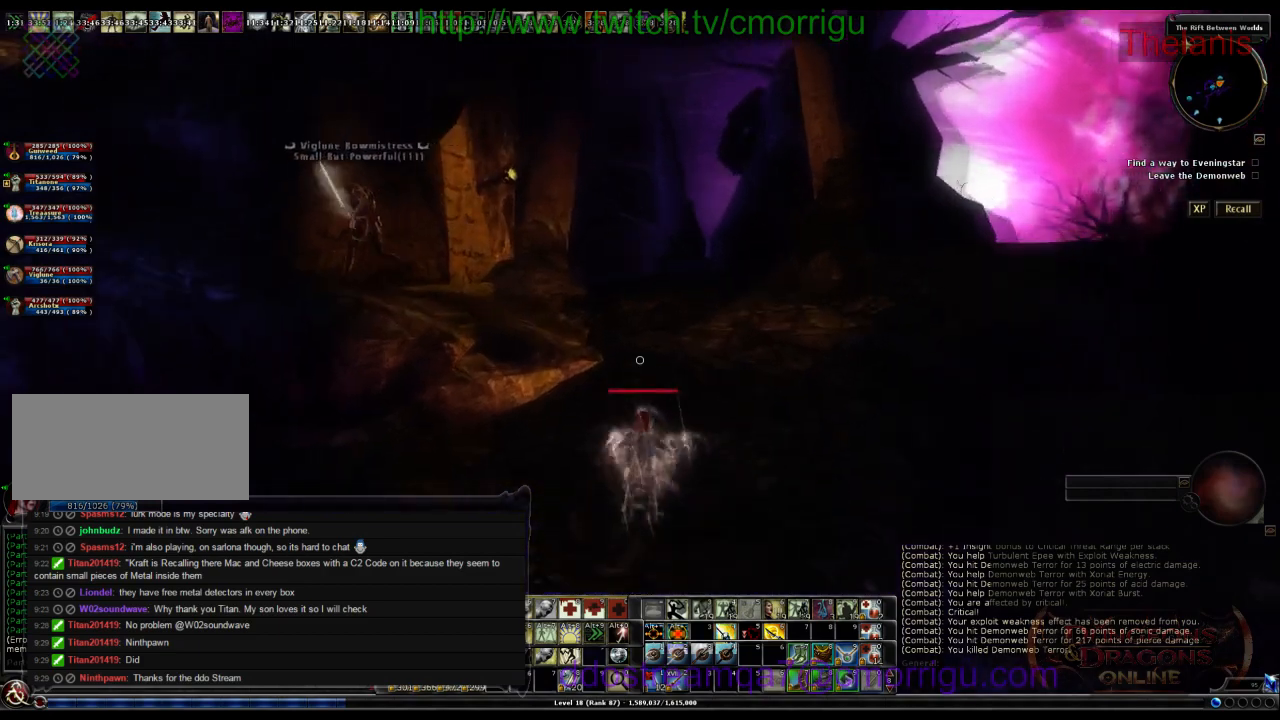
{"keys": ["d", "w"], "events": [[234, "space", "up"], [467, "d", "down"]]}
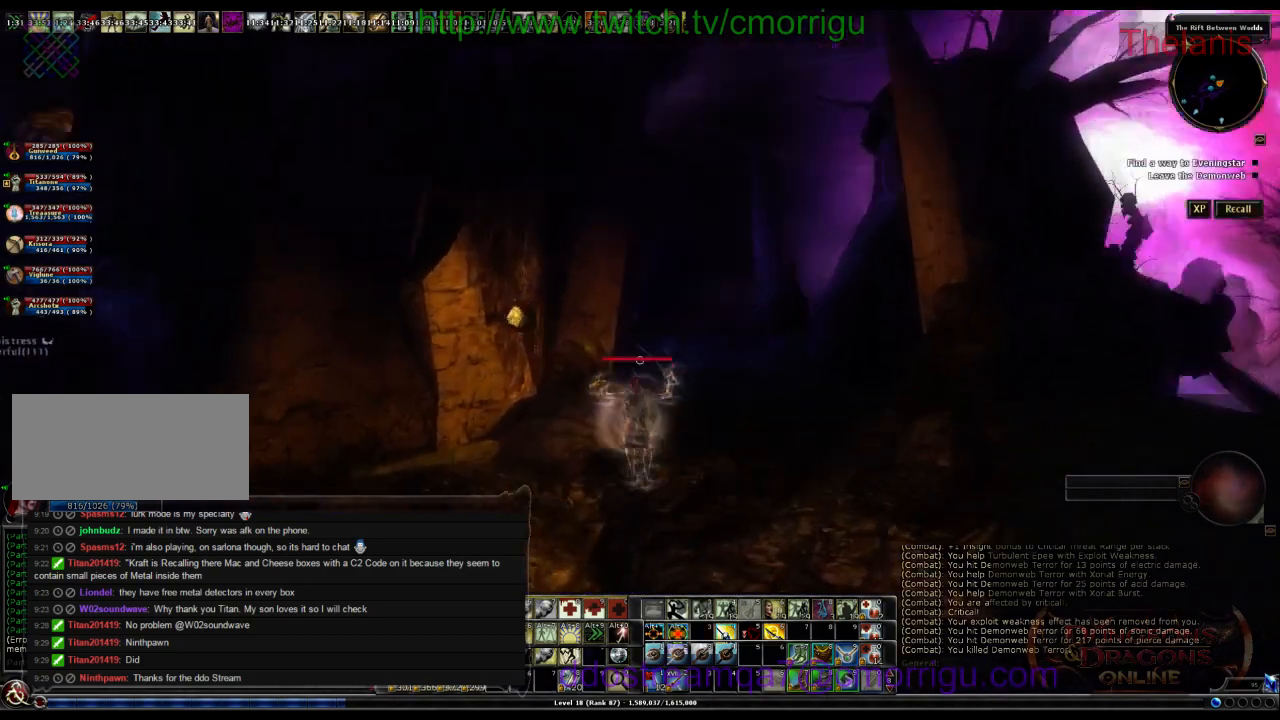
{"keys": [], "events": [[167, "d", "up"], [200, "w", "up"]]}
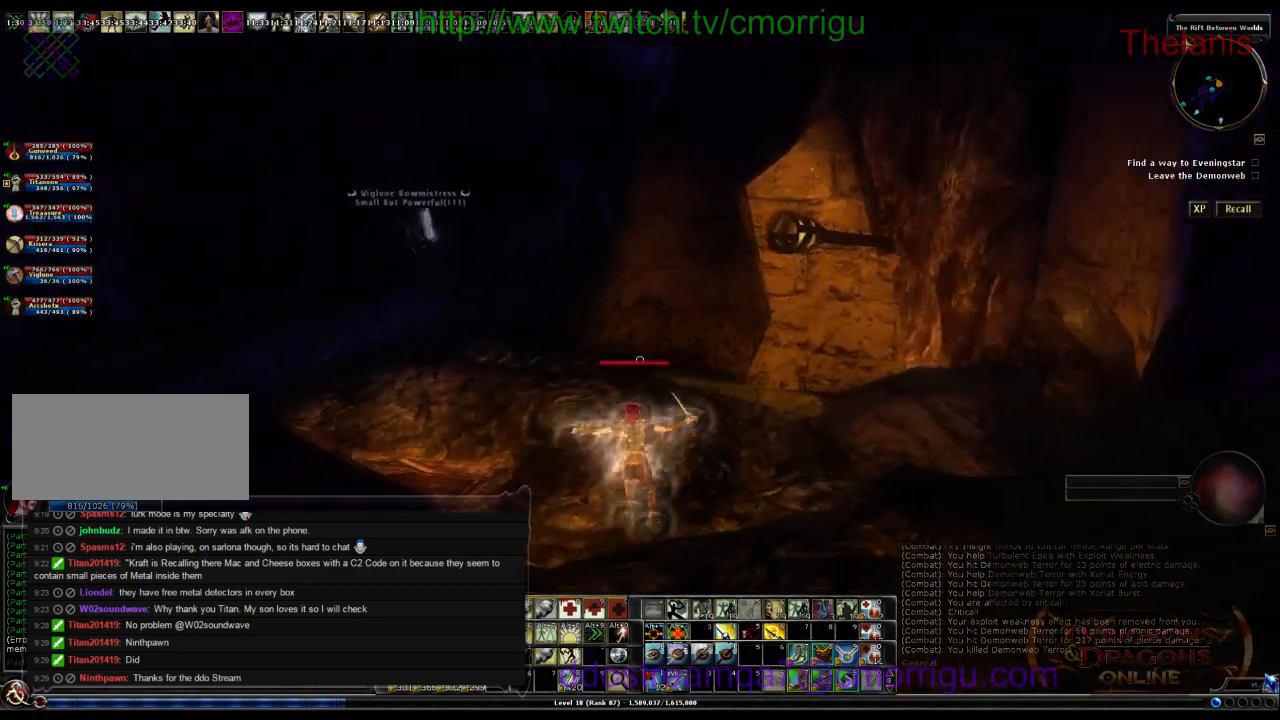
{"keys": ["a", "w"], "events": [[34, "w", "down"], [367, "a", "down"]]}
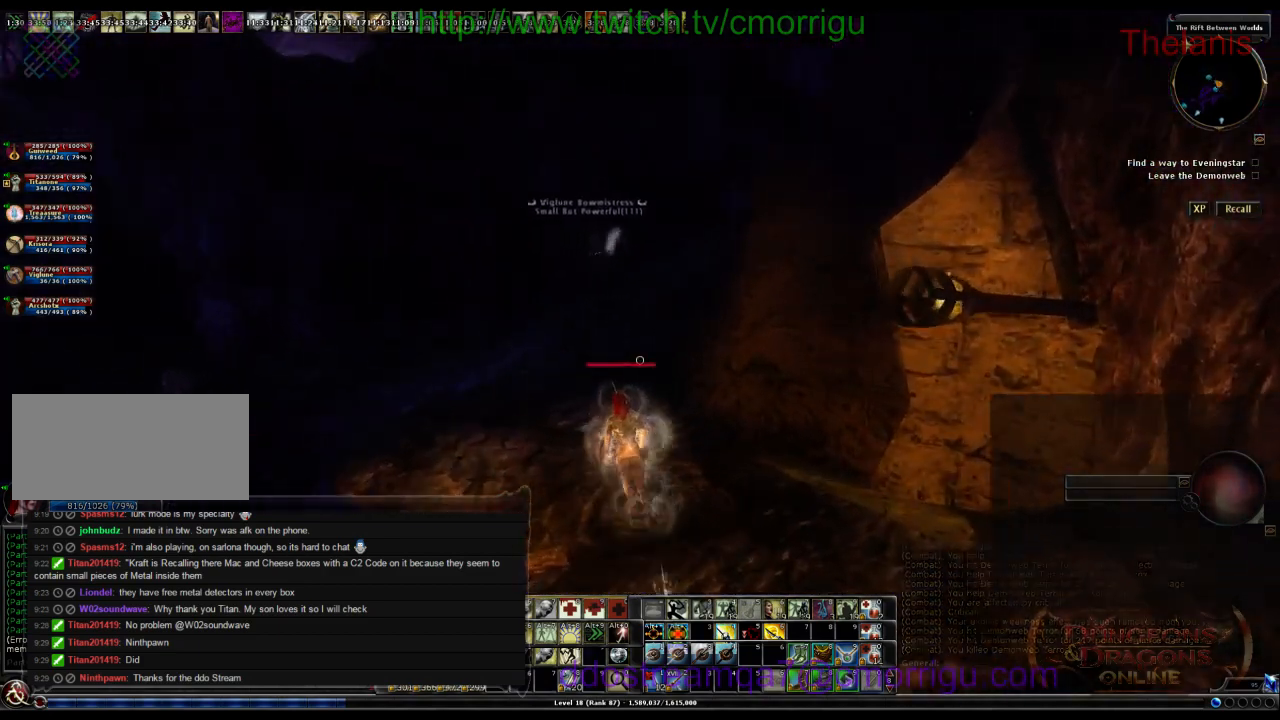
{"keys": ["a", "w"], "events": [[34, "a", "up"], [500, "a", "down"]]}
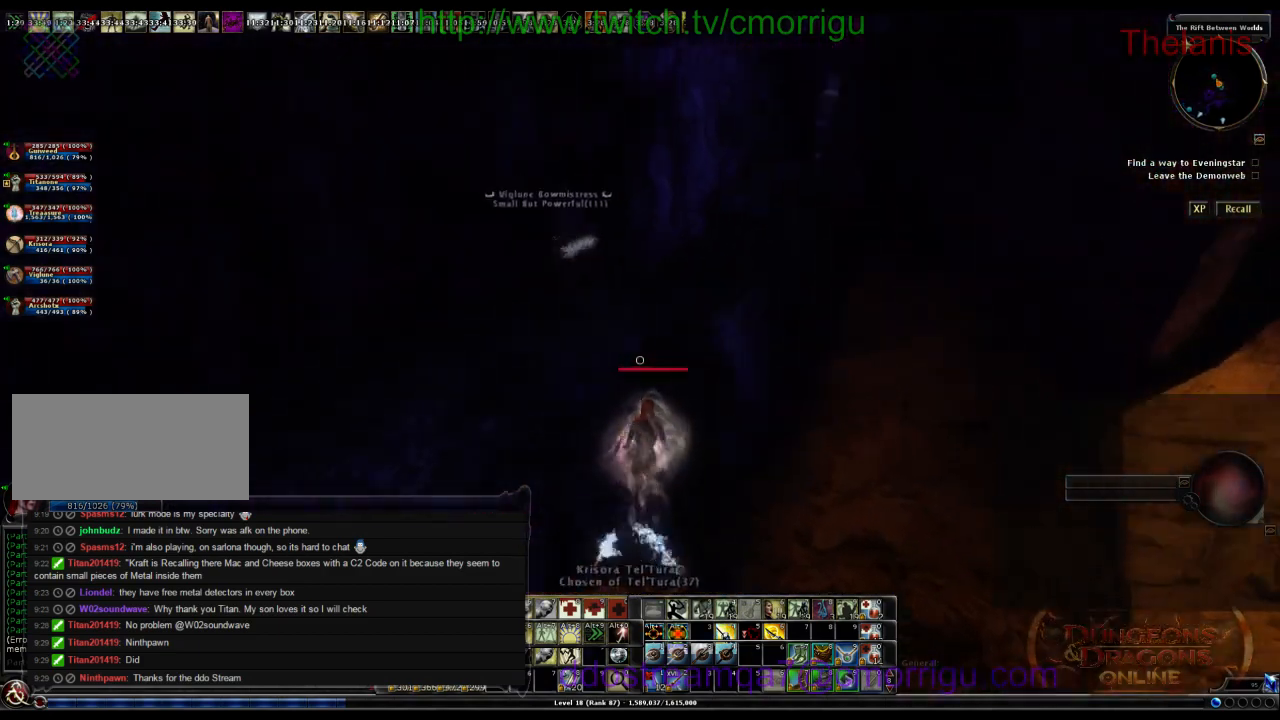
{"keys": ["a", "w"], "events": []}
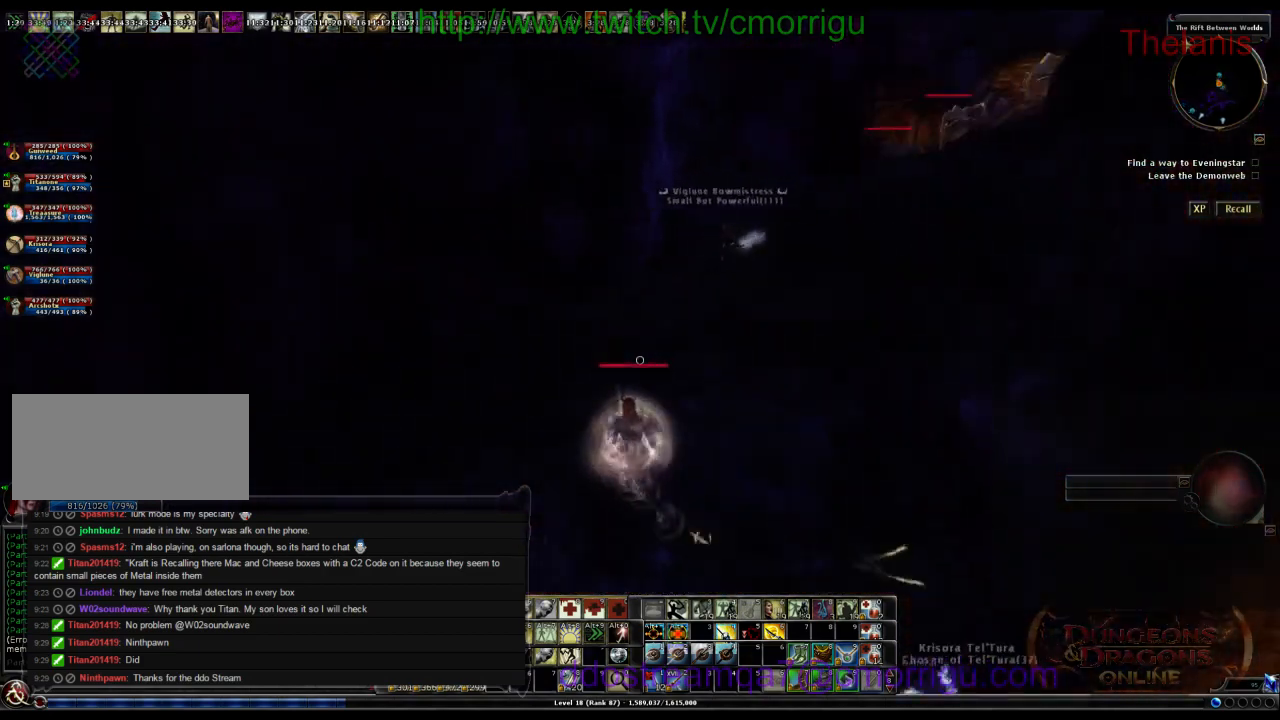
{"keys": ["w"], "events": [[300, "a", "up"]]}
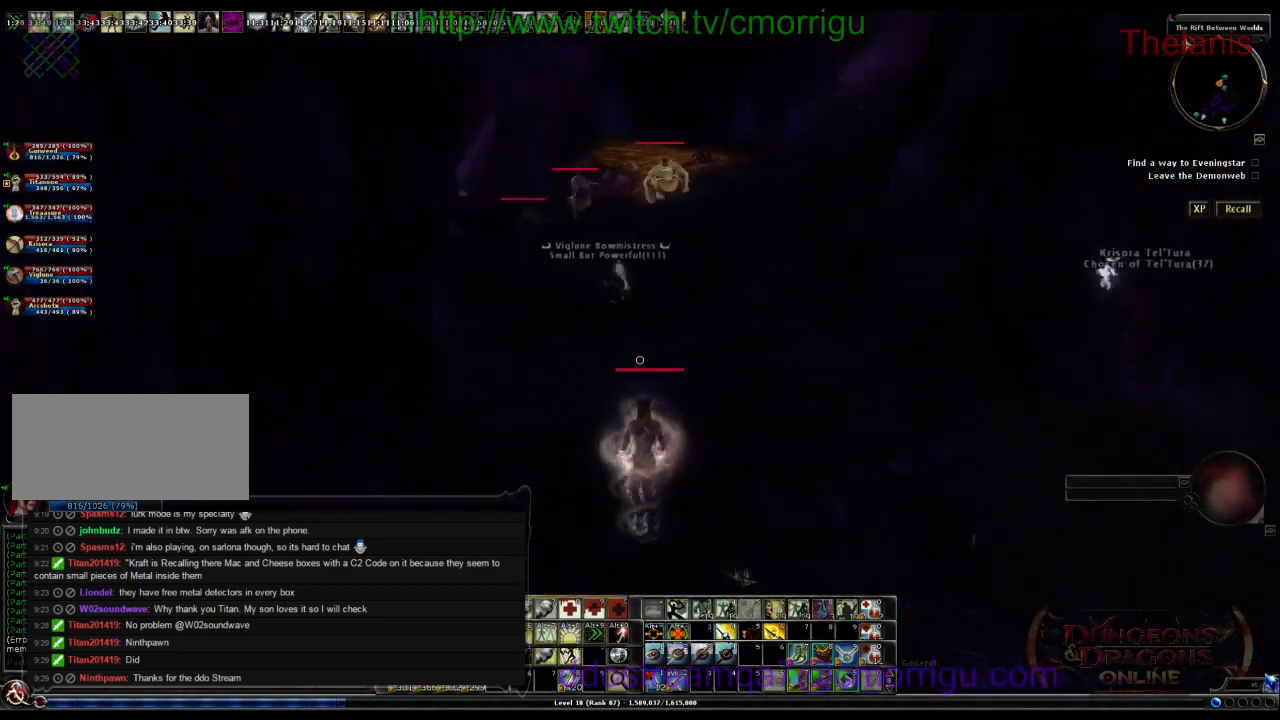
{"keys": ["d", "w"], "events": [[300, "d", "down"]]}
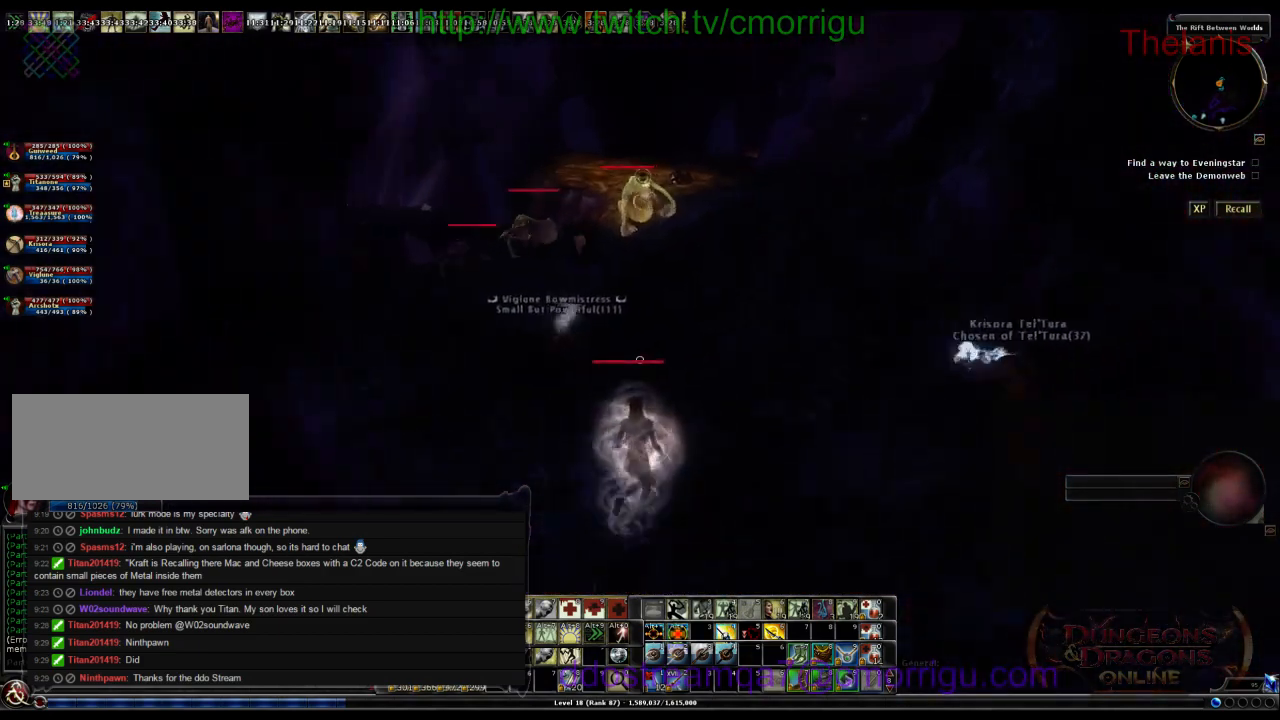
{"keys": ["w"], "events": [[34, "d", "up"], [134, "w", "up"], [300, "w", "down"]]}
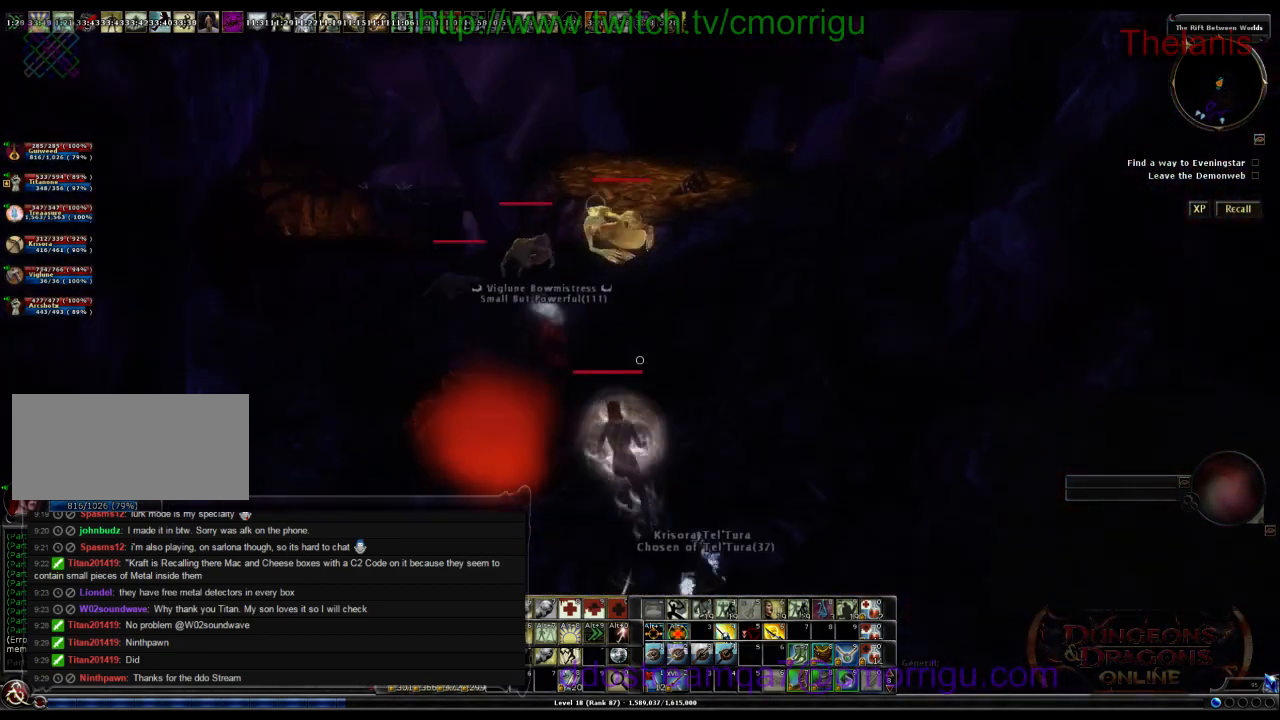
{"keys": ["w"], "events": [[67, "d", "down"], [234, "d", "up"]]}
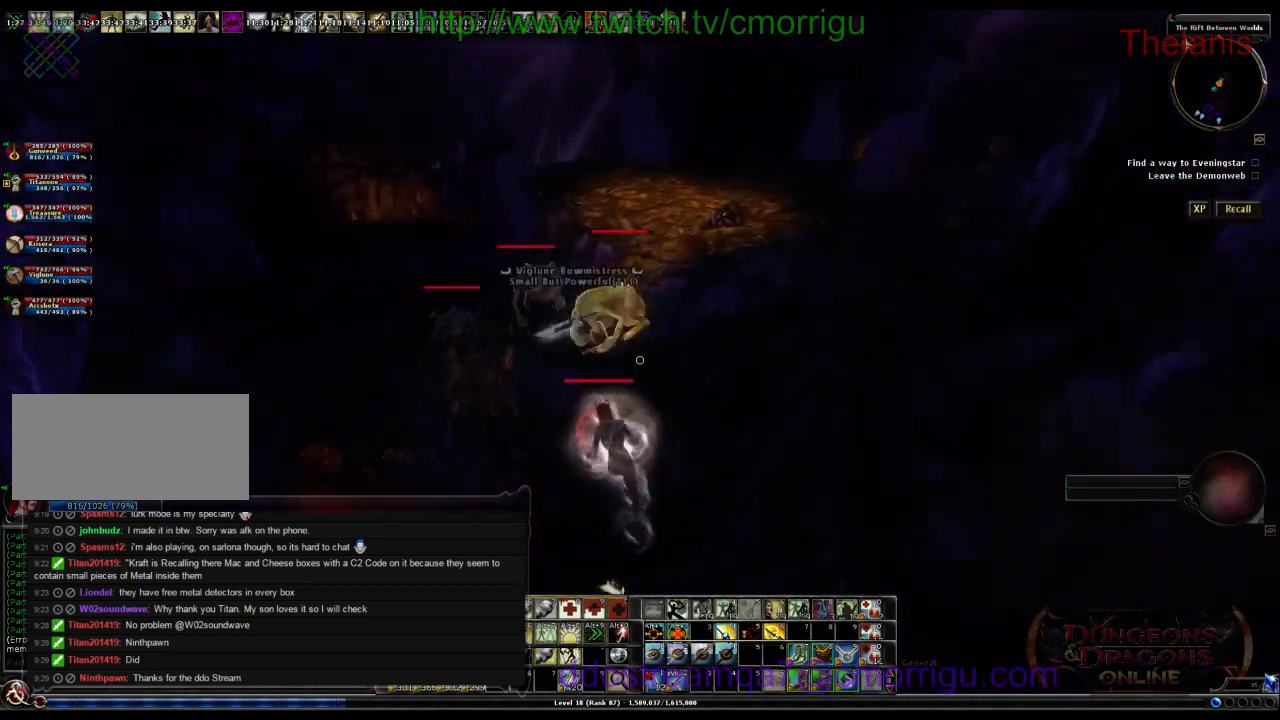
{"keys": ["d"], "events": [[167, "w", "up"], [434, "d", "down"]]}
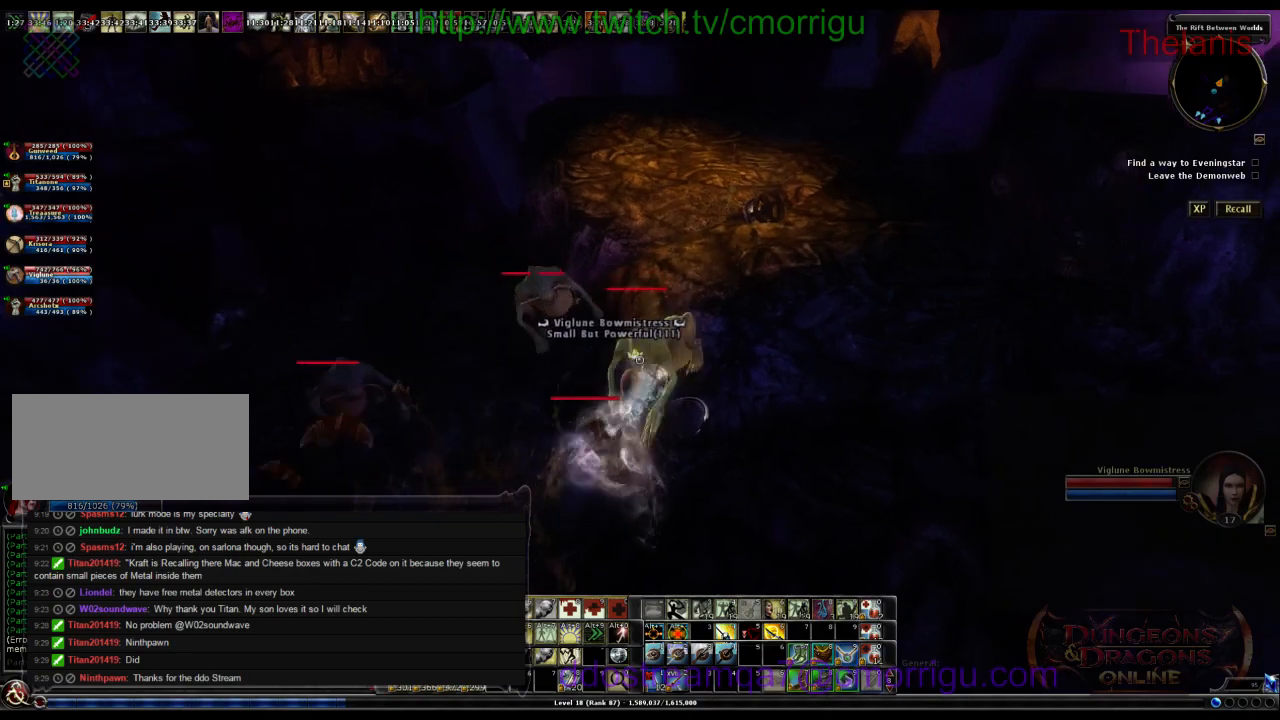
{"keys": [], "events": [[167, "d", "up"]]}
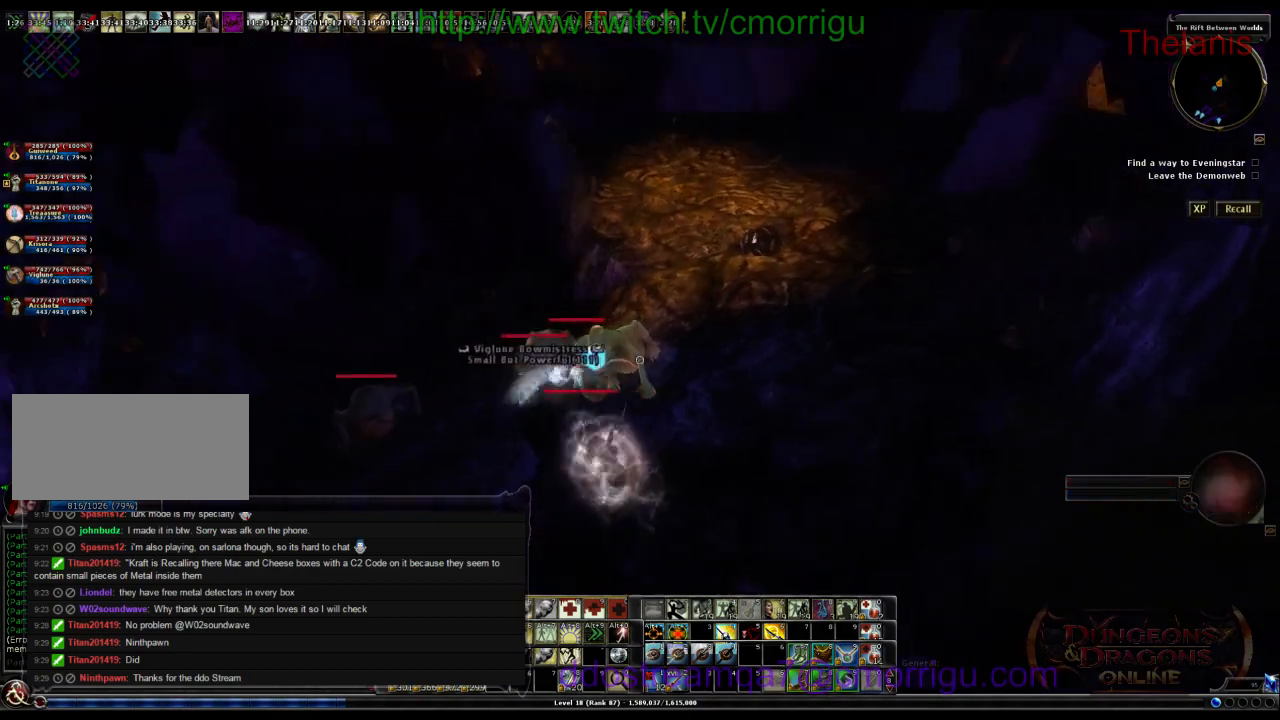
{"keys": ["d", "w"], "events": [[400, "d", "down"], [400, "w", "down"]]}
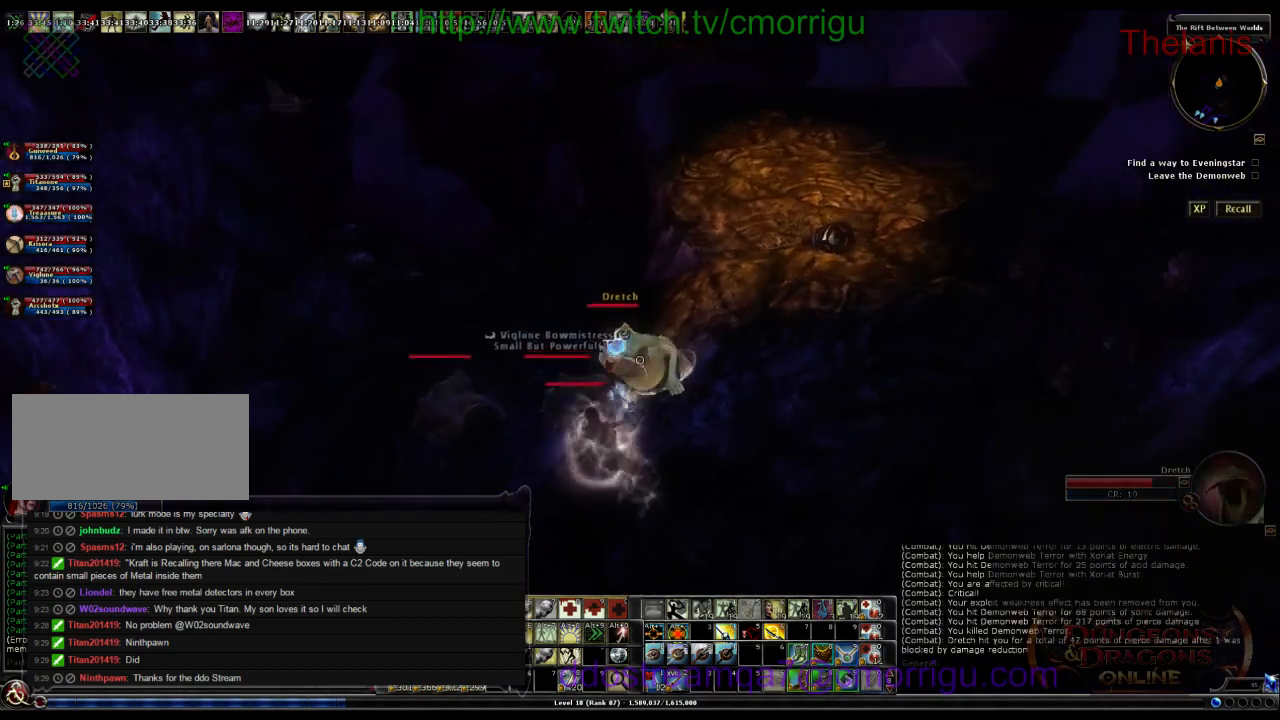
{"keys": [], "events": [[234, "d", "up"], [234, "w", "up"]]}
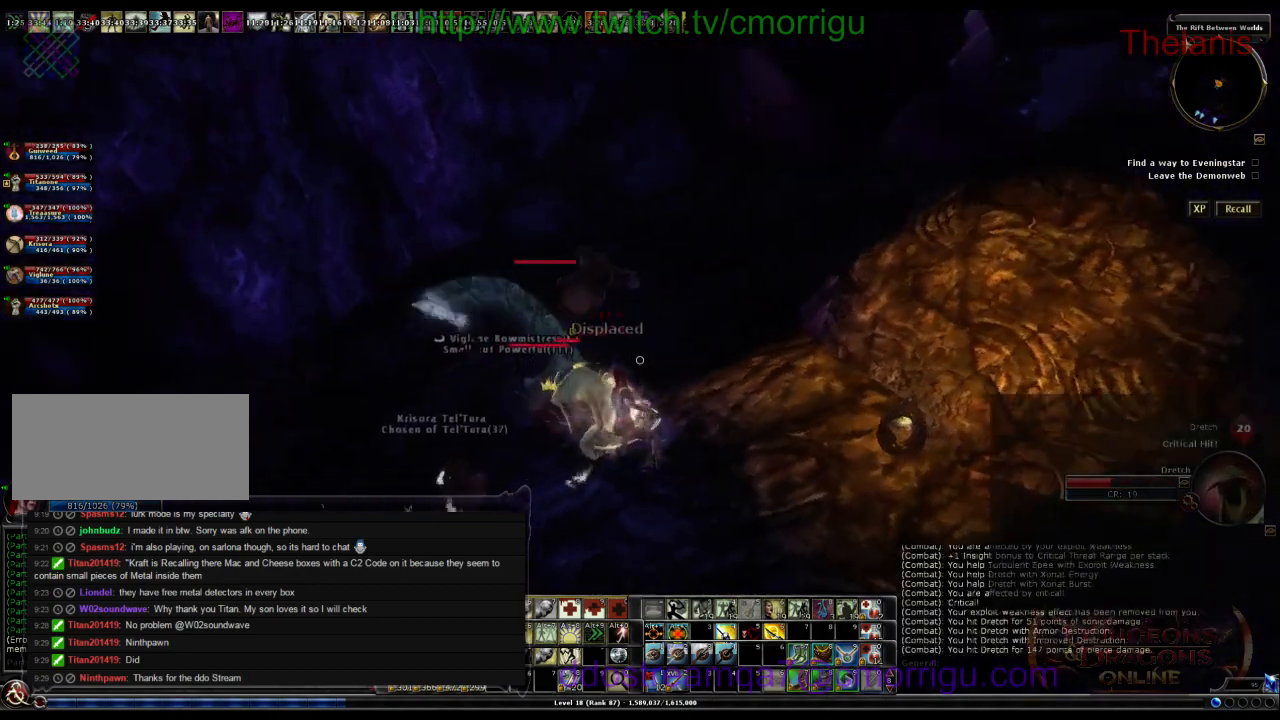
{"keys": [], "events": []}
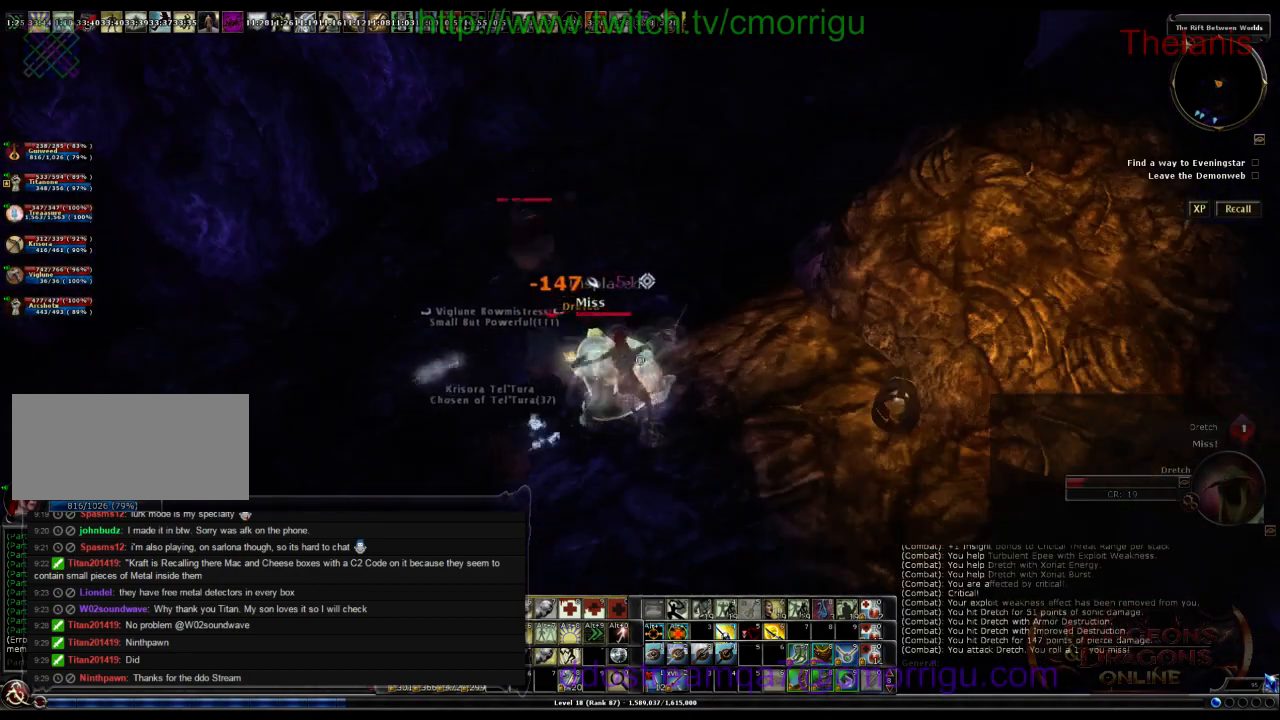
{"keys": [], "events": []}
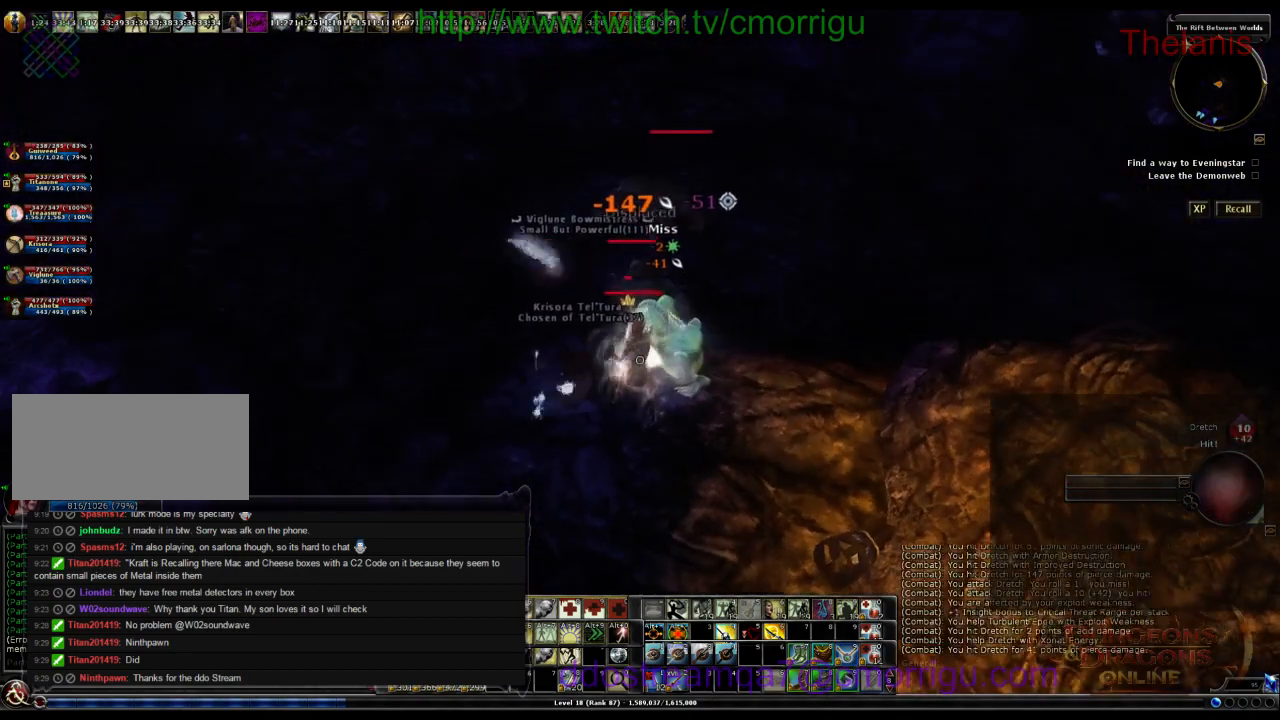
{"keys": [], "events": []}
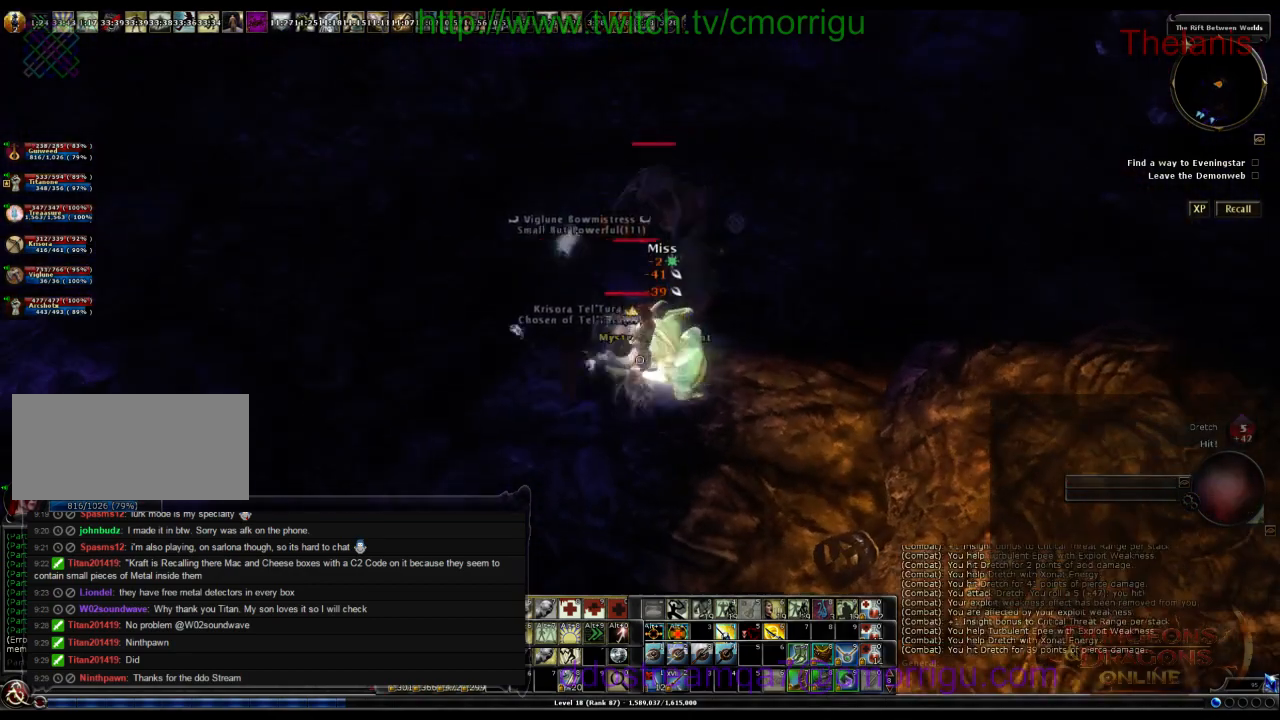
{"keys": ["a"], "events": [[267, "a", "down"]]}
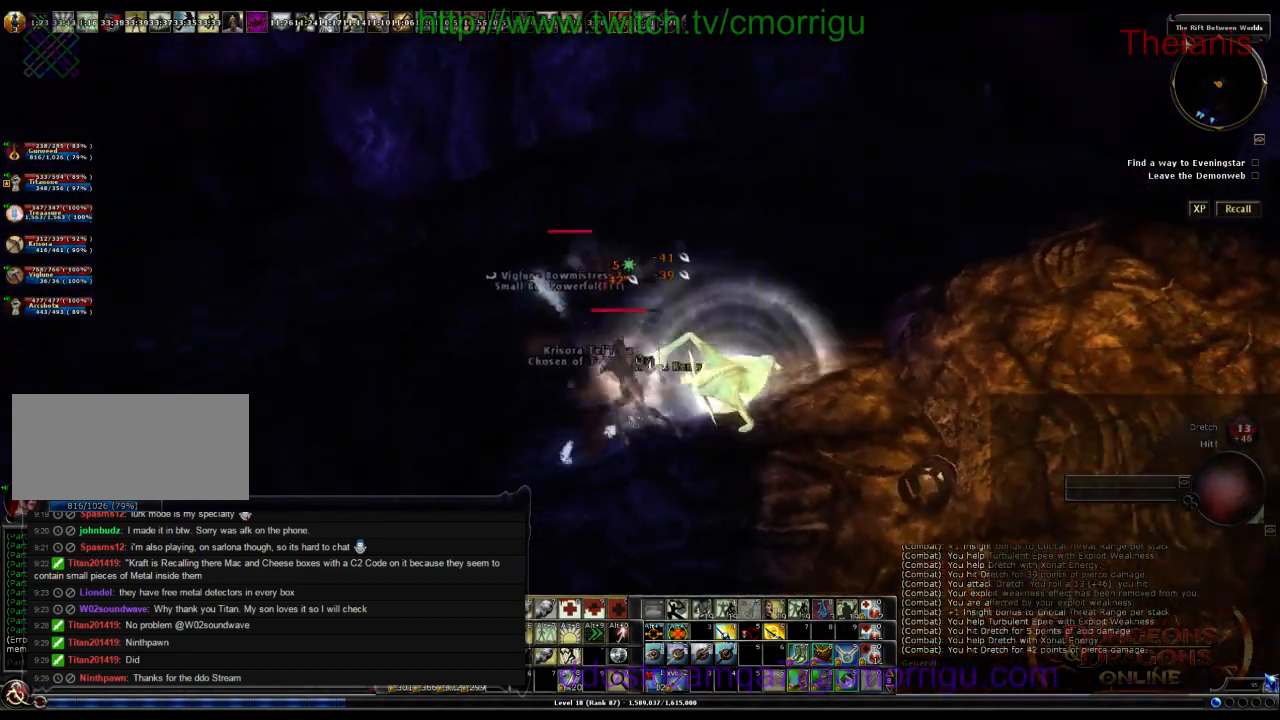
{"keys": [], "events": [[100, "a", "up"]]}
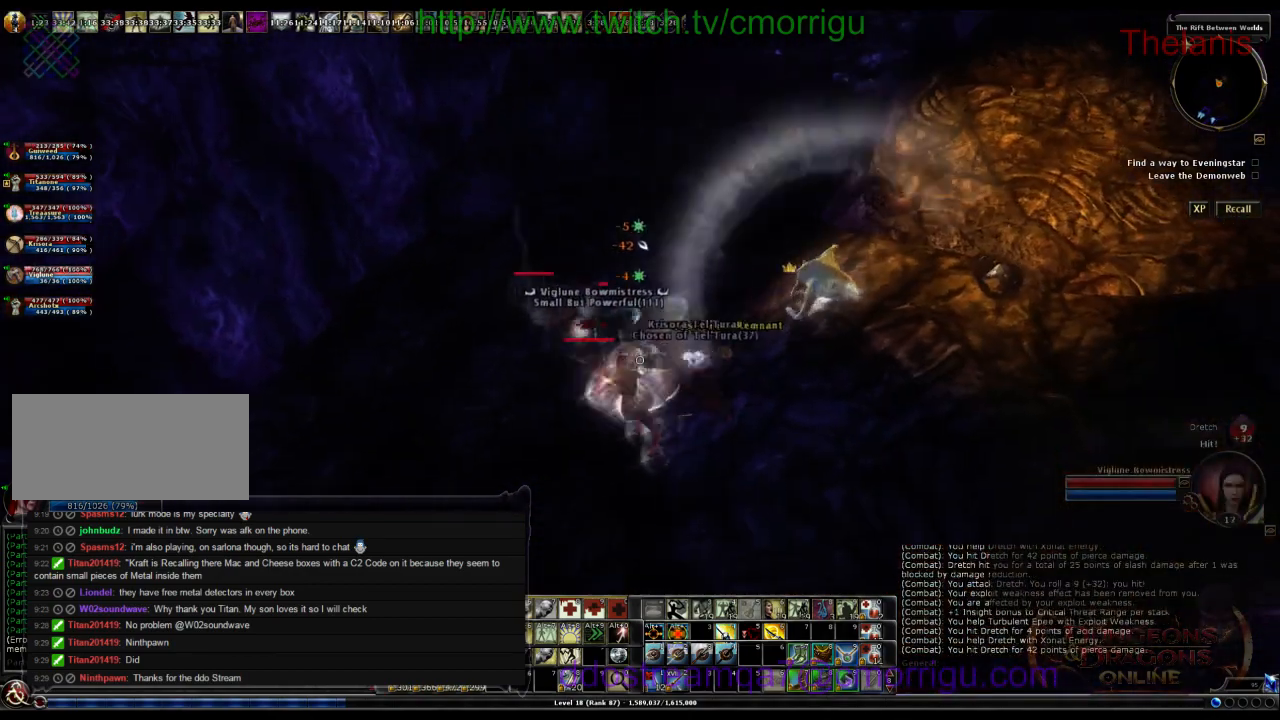
{"keys": [], "events": []}
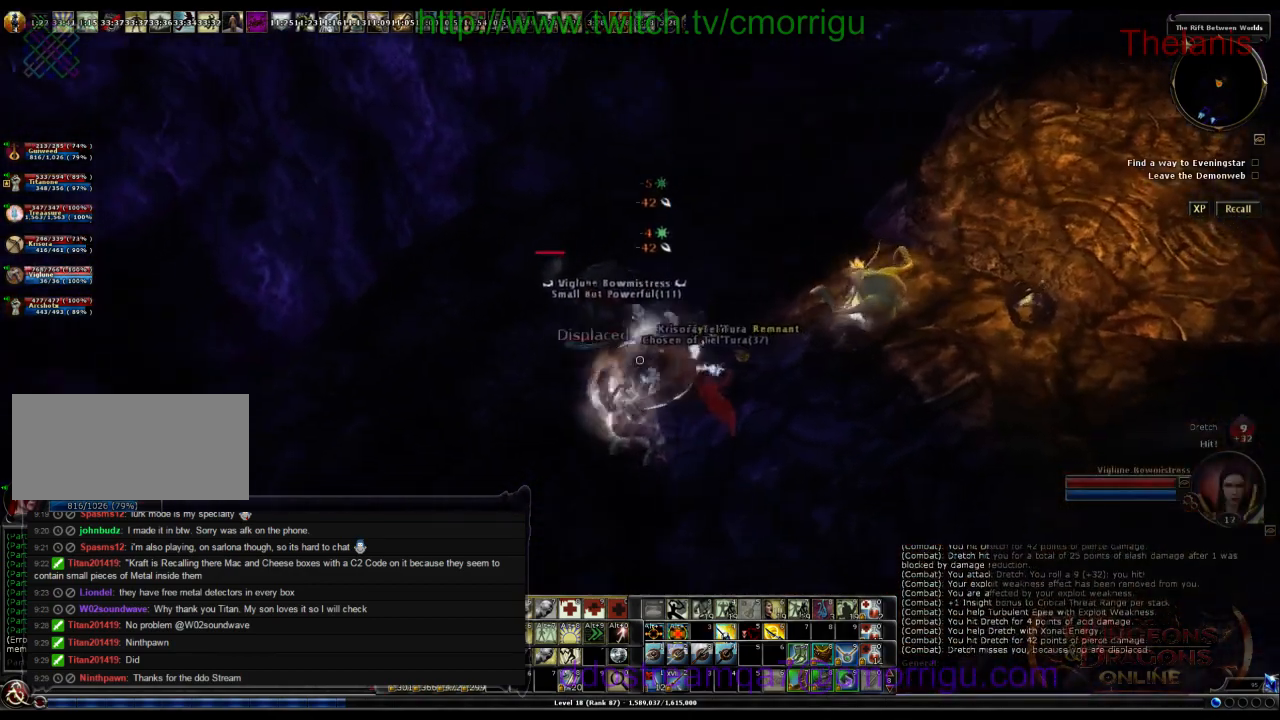
{"keys": ["a", "w"], "events": [[234, "a", "down"], [234, "w", "down"]]}
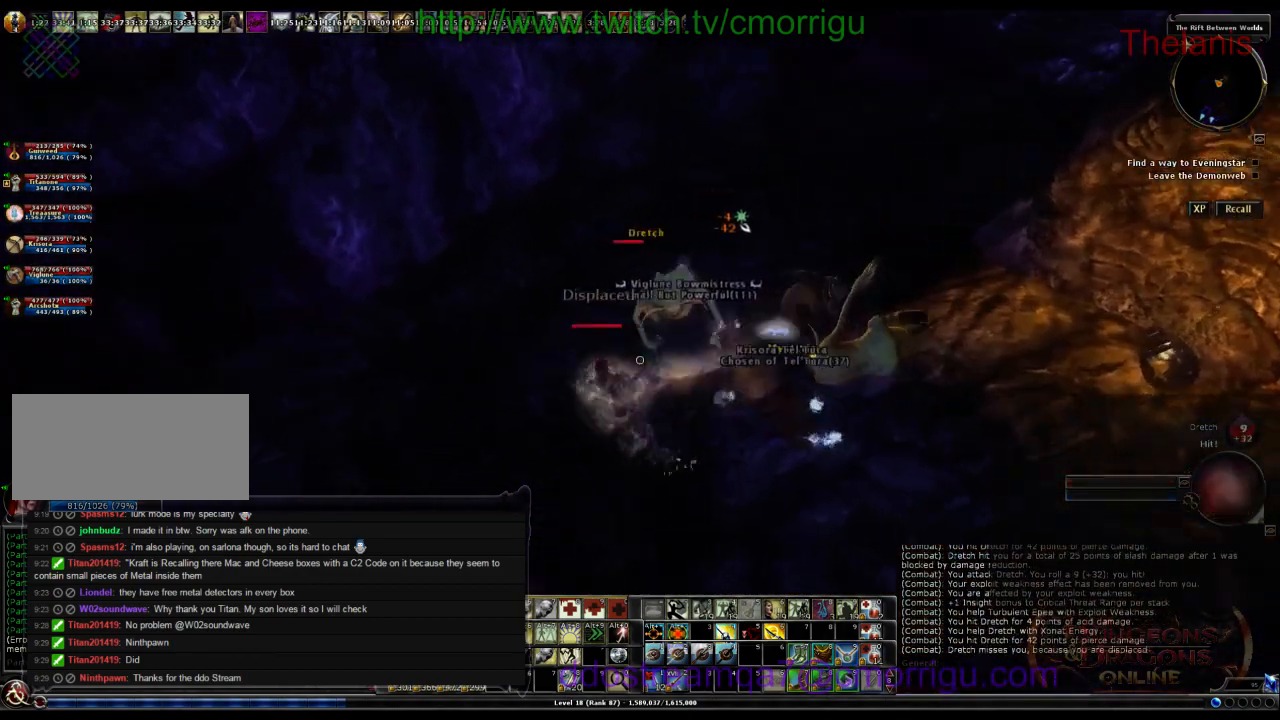
{"keys": [], "events": [[34, "a", "up"], [67, "w", "up"]]}
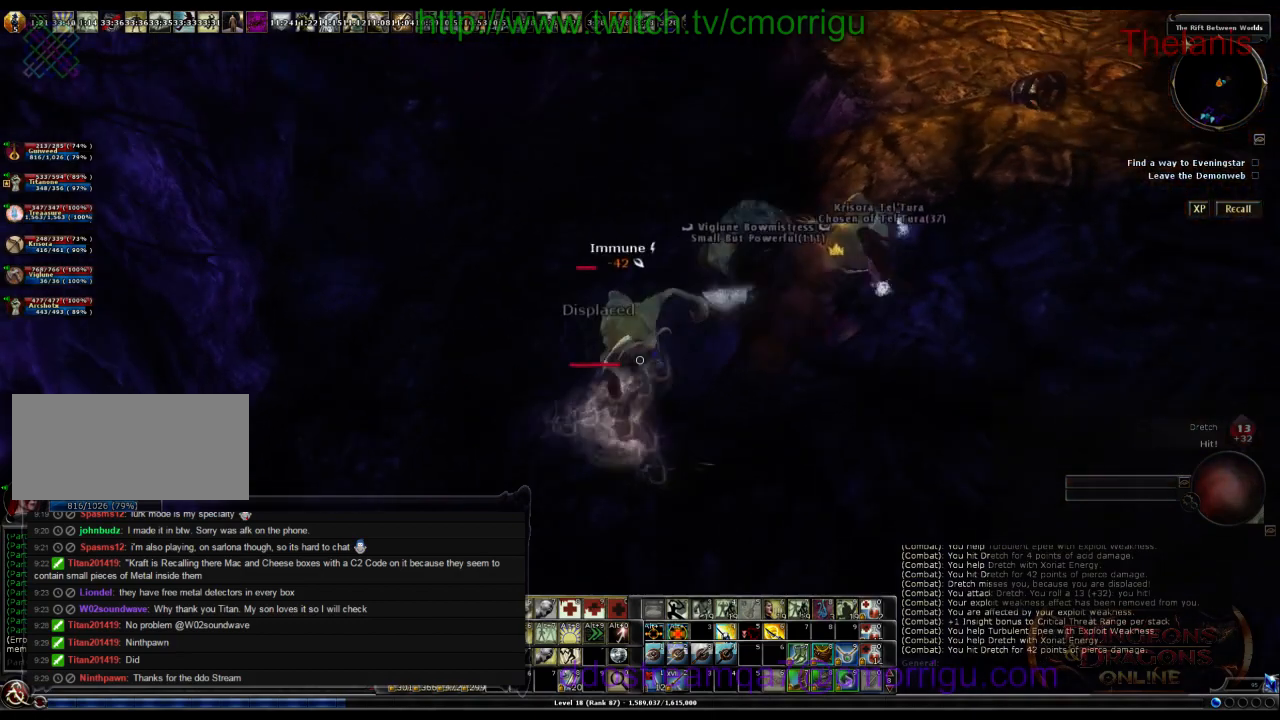
{"keys": [], "events": []}
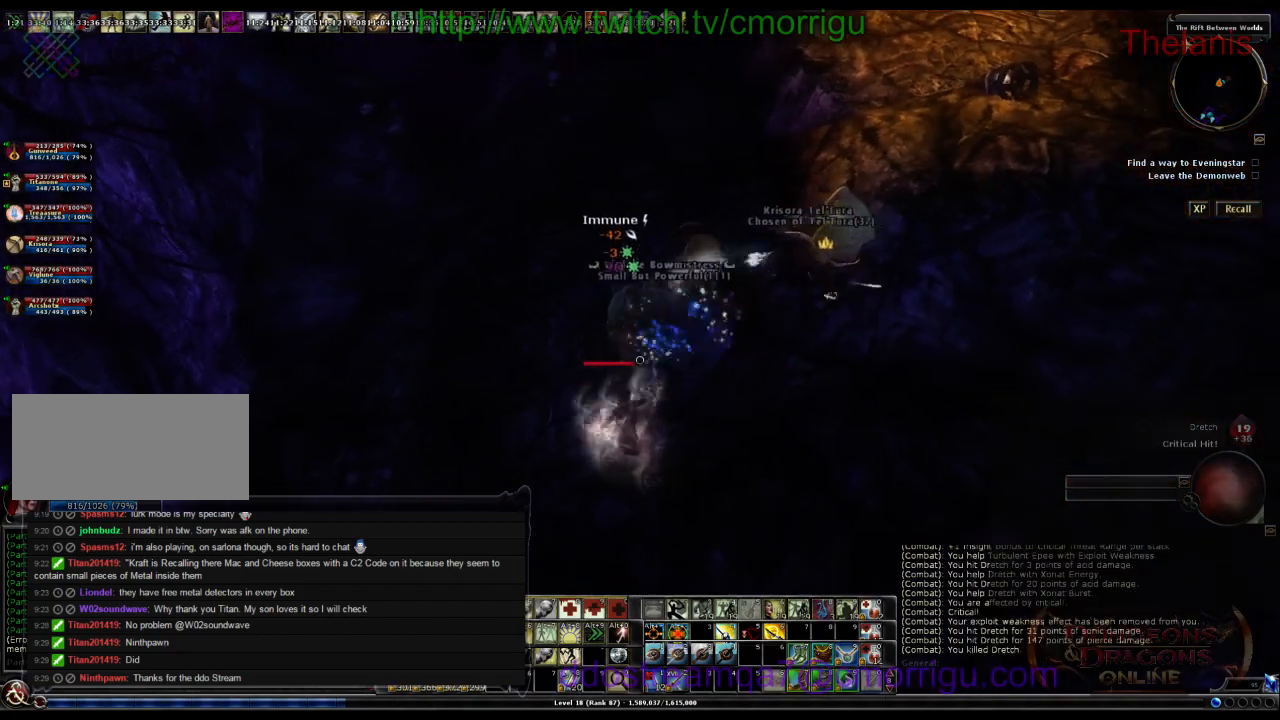
{"keys": [], "events": []}